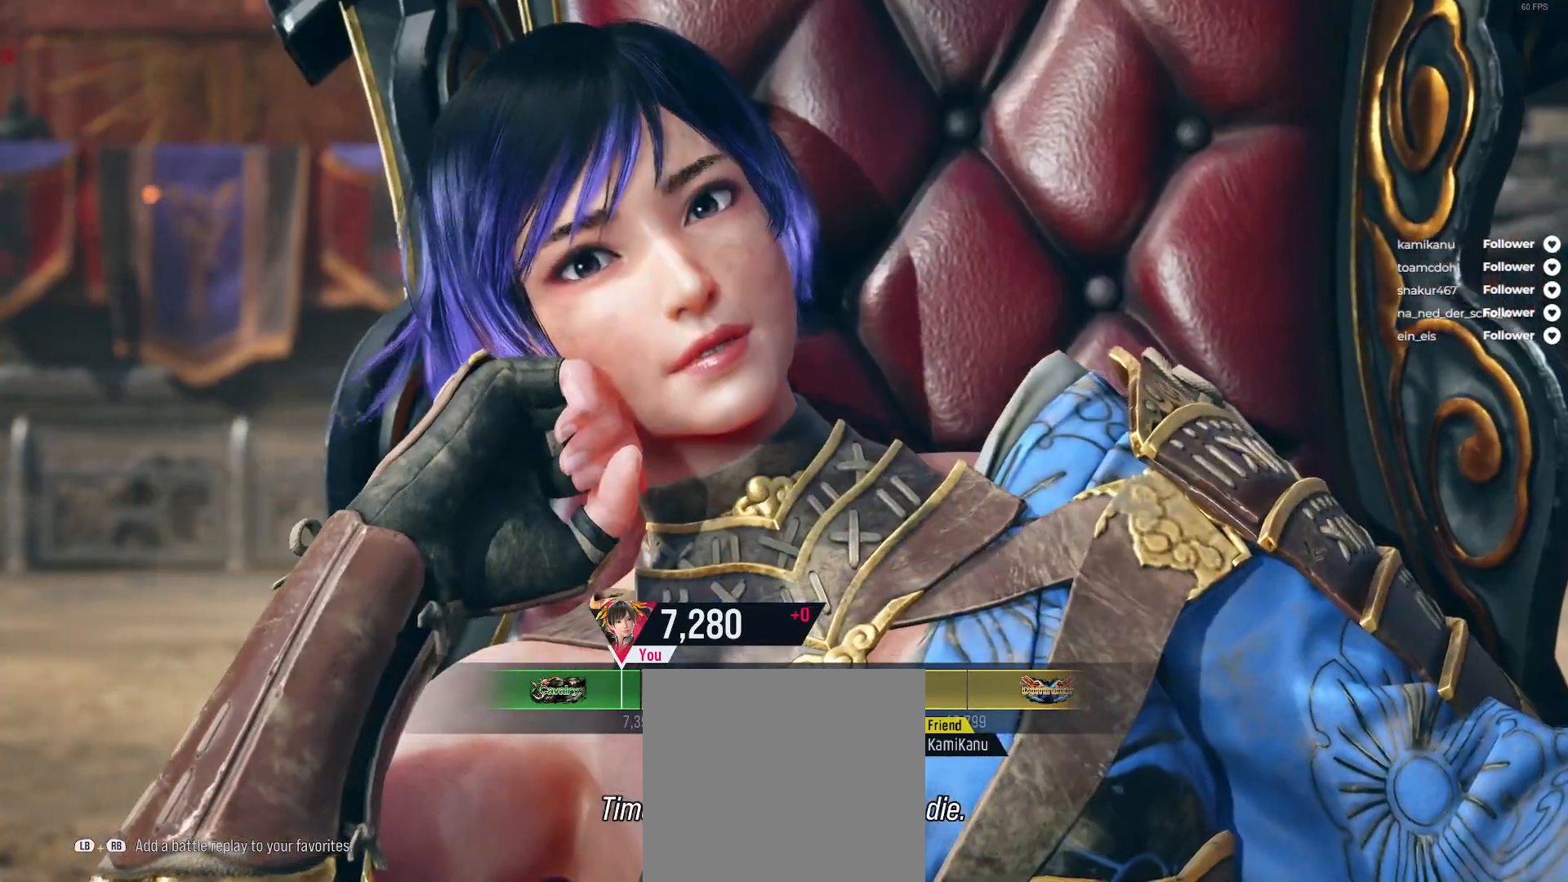
Gameplay with a controller (Xbox layout); each line is a JSON object with the inputs held at the frame after it. "events" lists button and stick changes between this image and that frame as [ms after this image, input, new state], when the widget could be followed in between. Not read: left_stick.
{"buttons": [], "right_stick": "center", "events": [[200, "START", "down"], [367, "START", "up"]]}
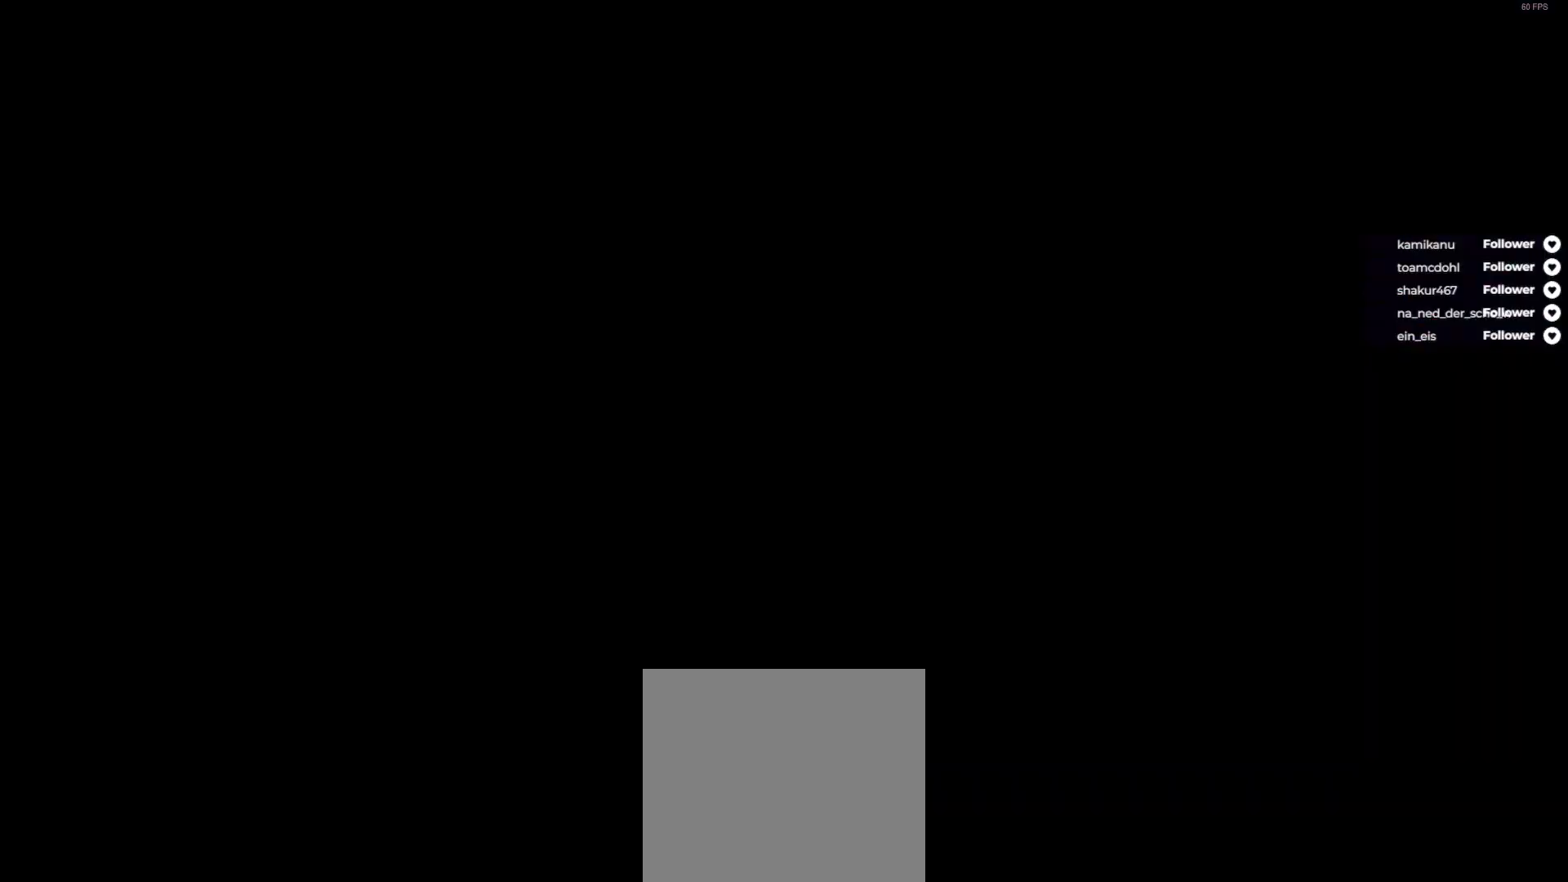
{"buttons": [], "right_stick": "center", "events": []}
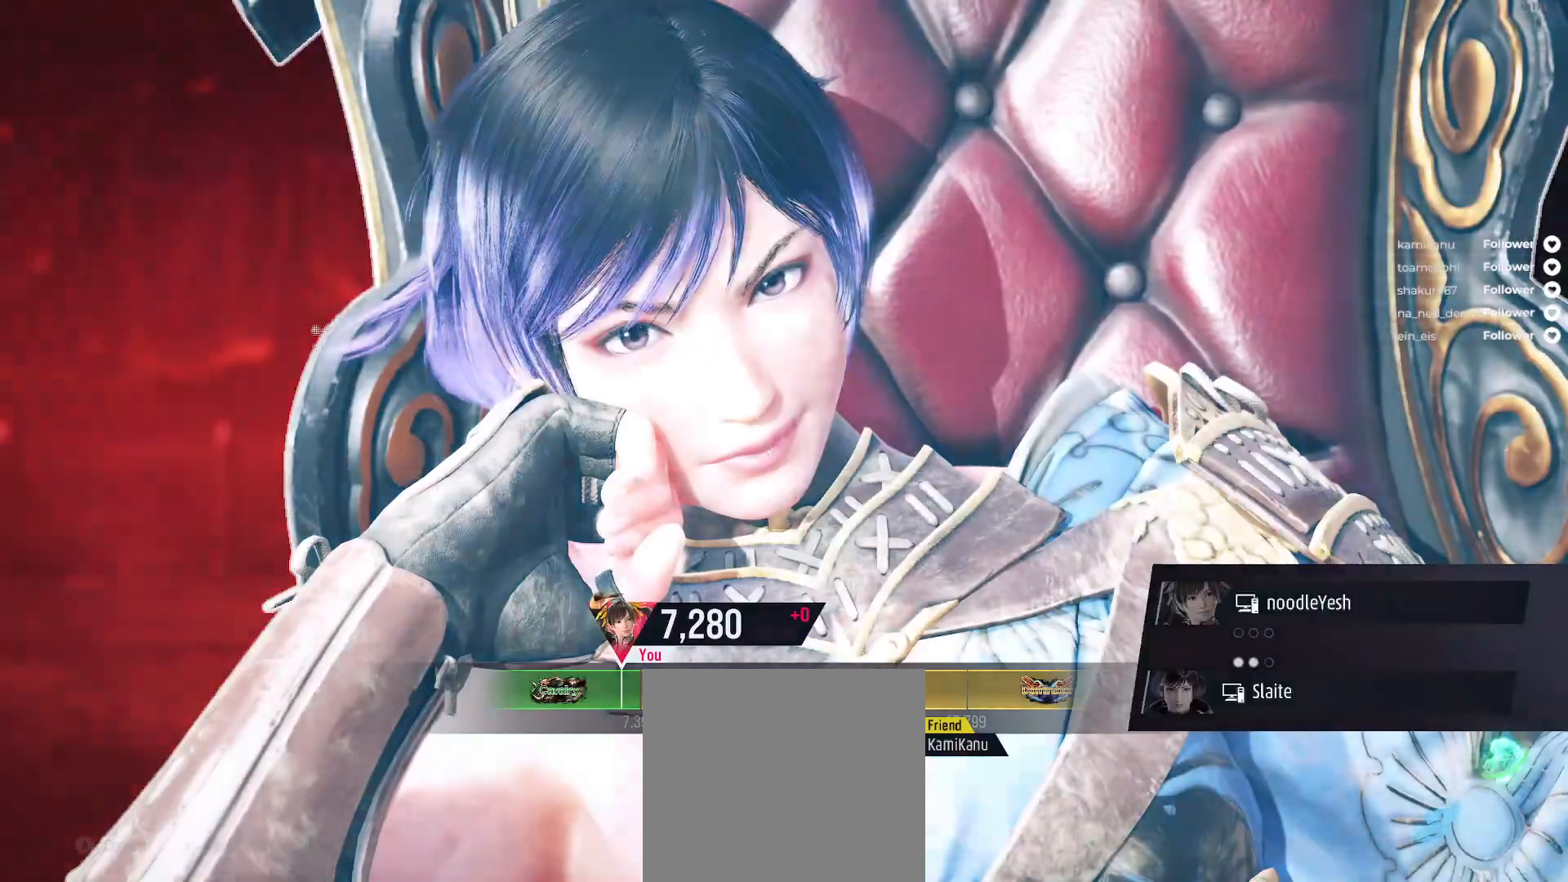
{"buttons": [], "right_stick": "center", "events": []}
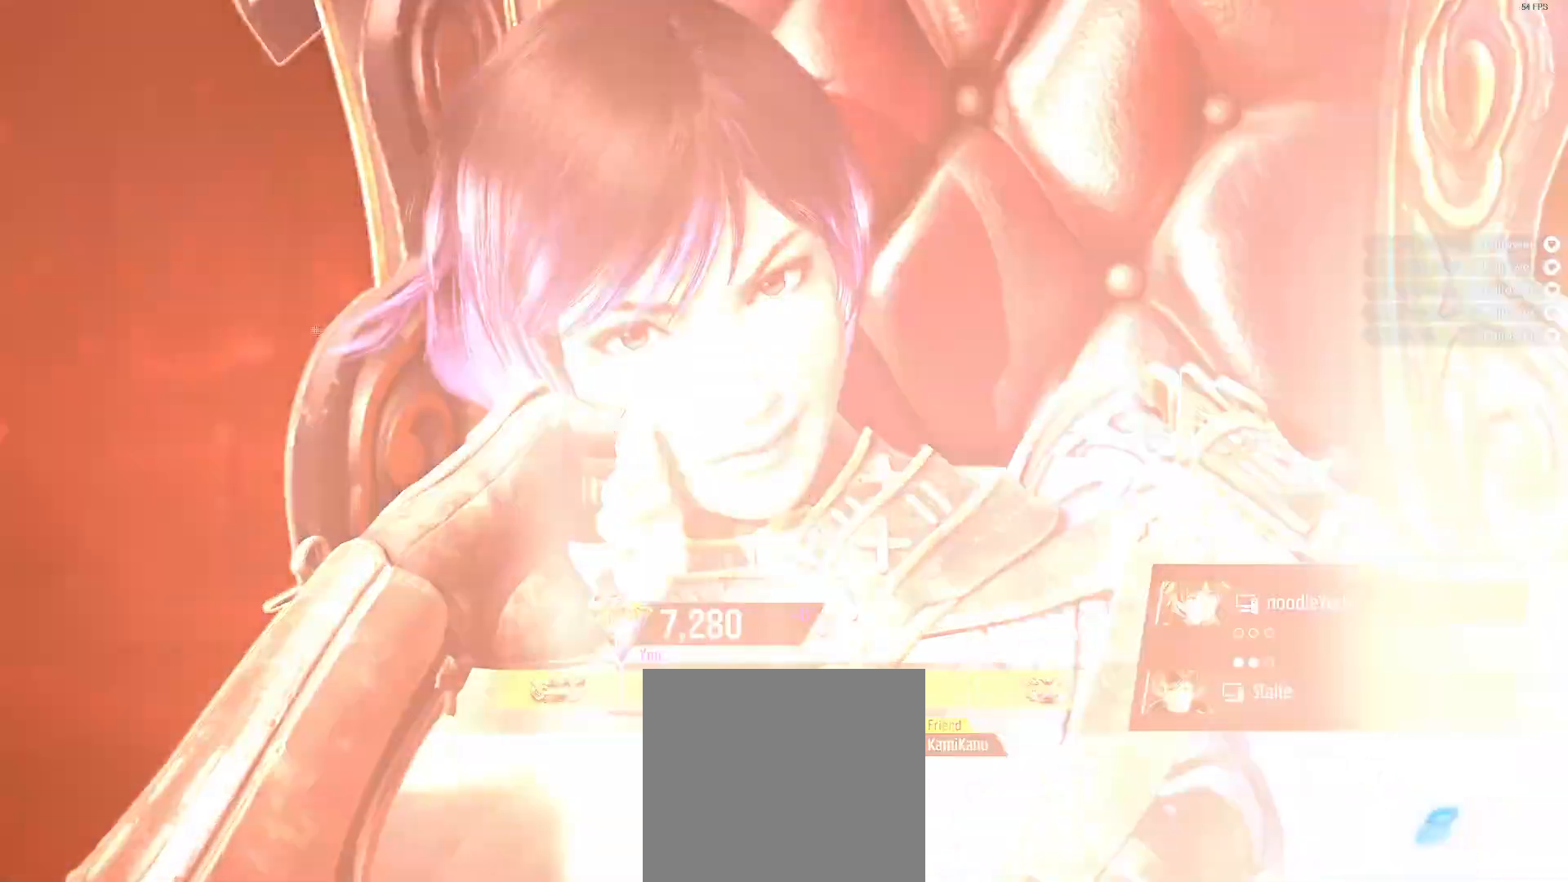
{"buttons": [], "right_stick": "center", "events": []}
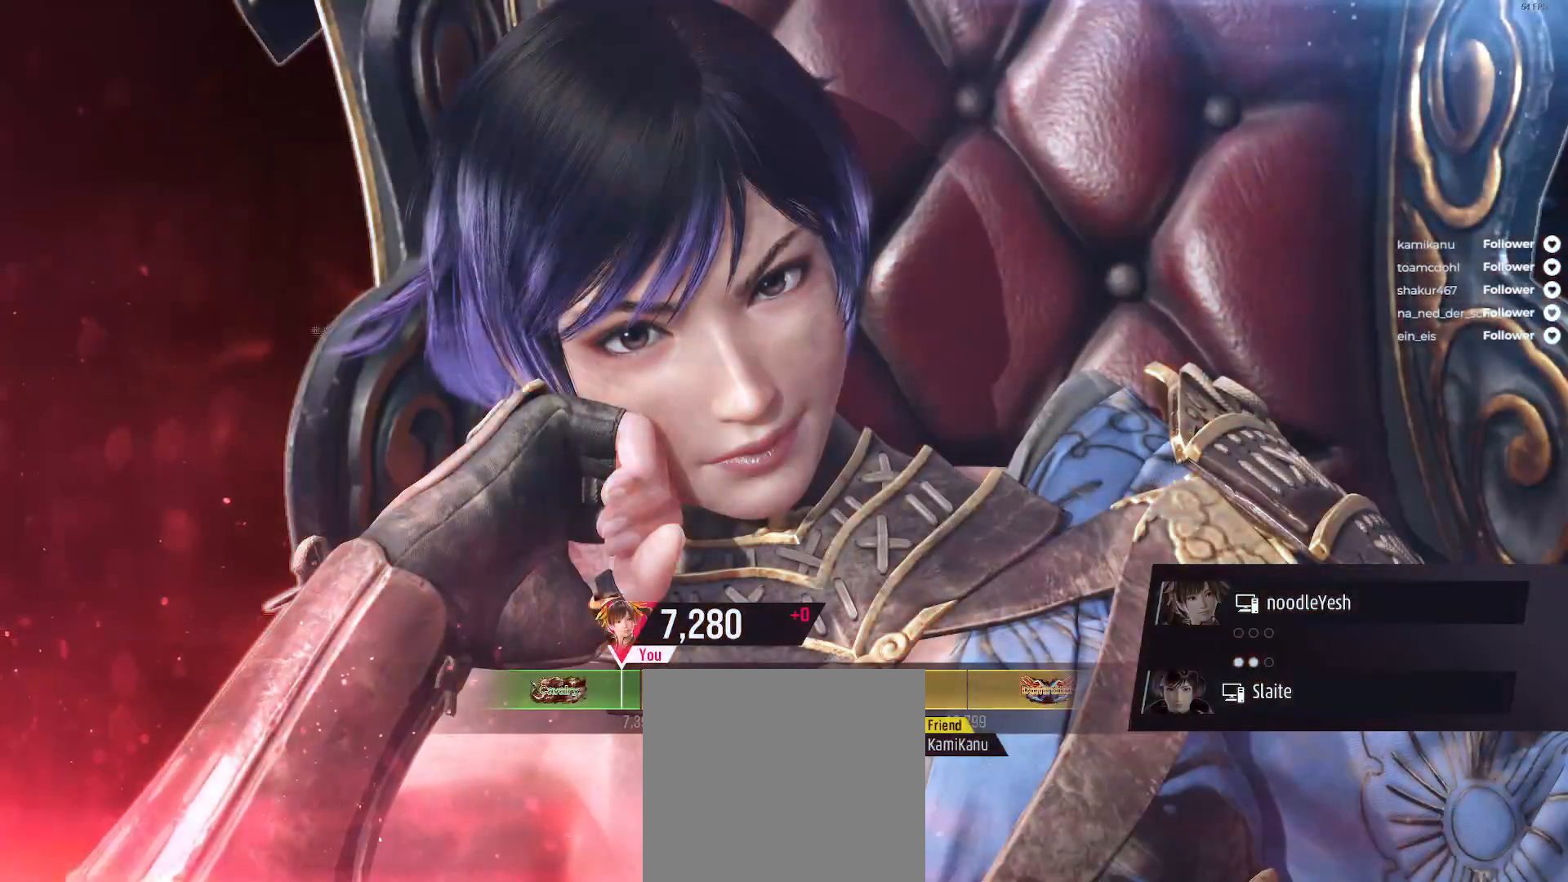
{"buttons": [], "right_stick": "center", "events": []}
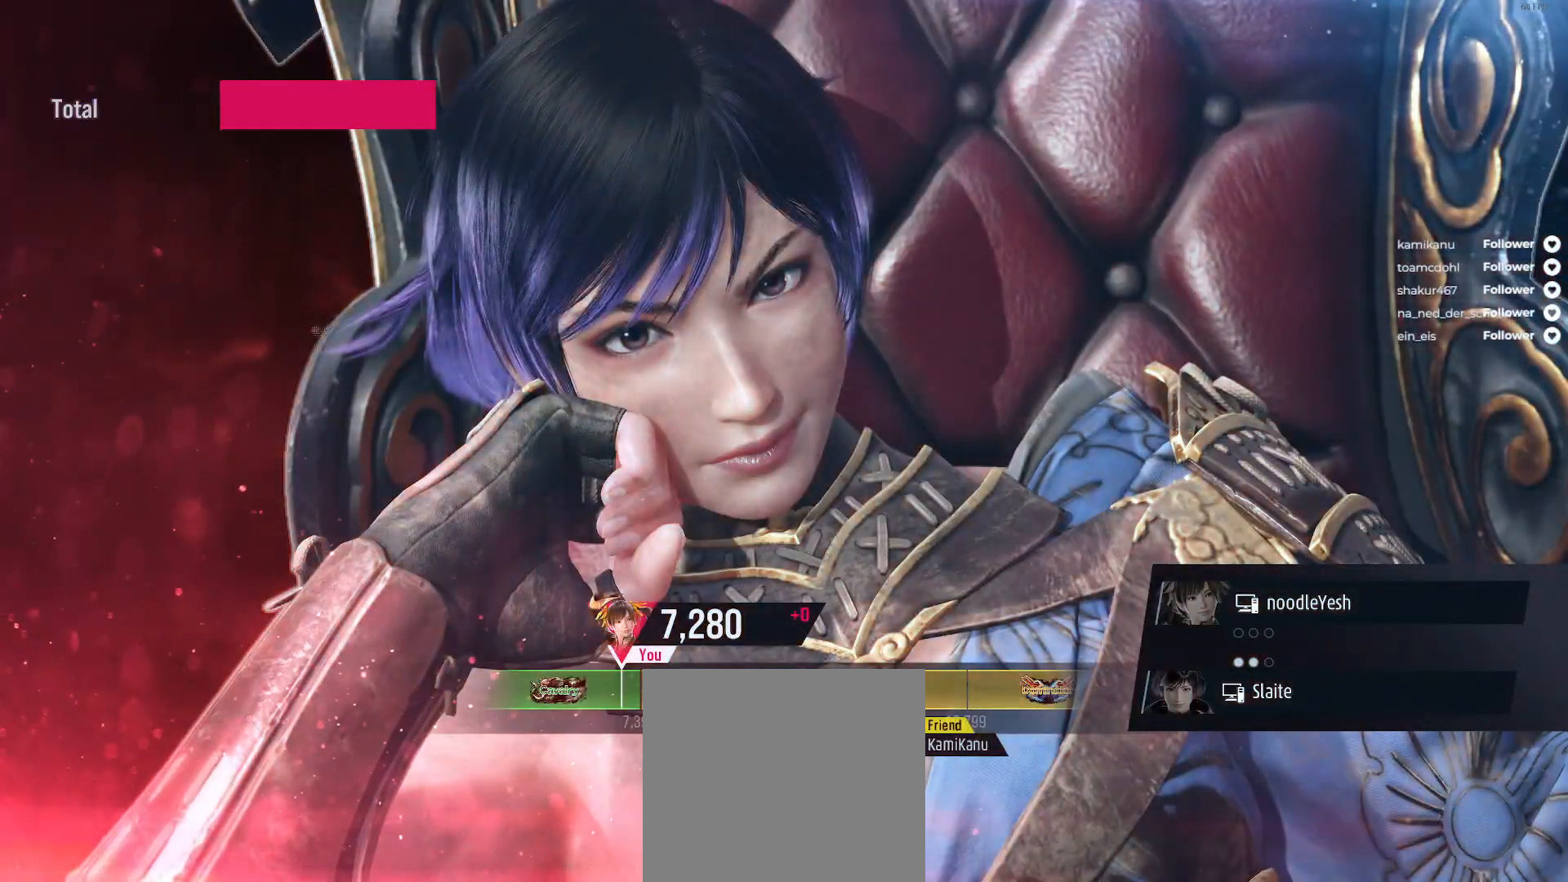
{"buttons": [], "right_stick": "center", "events": []}
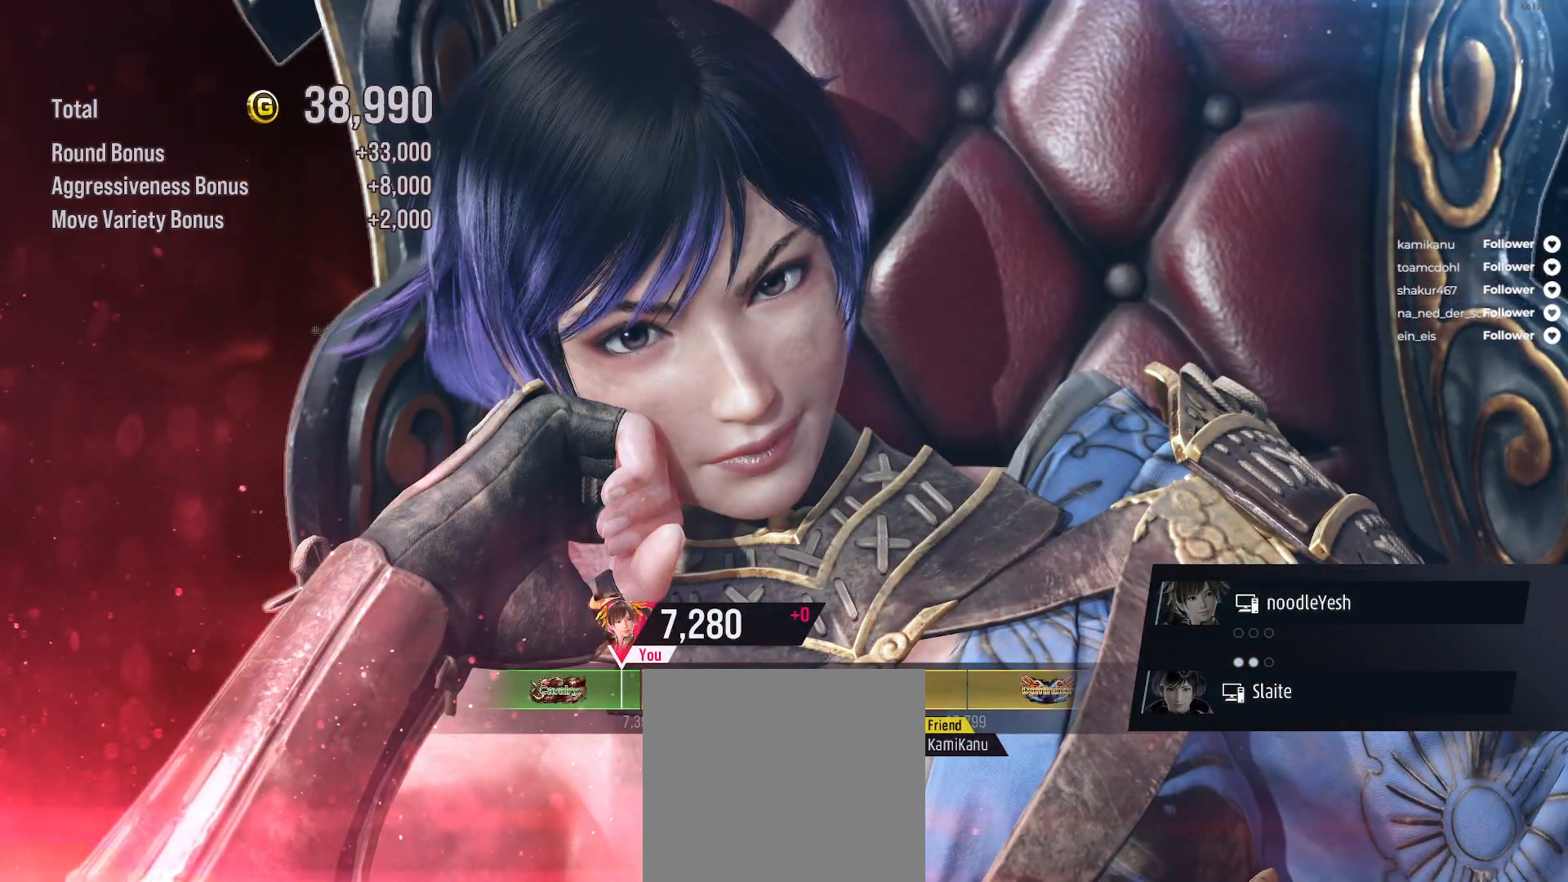
{"buttons": [], "right_stick": "center", "events": []}
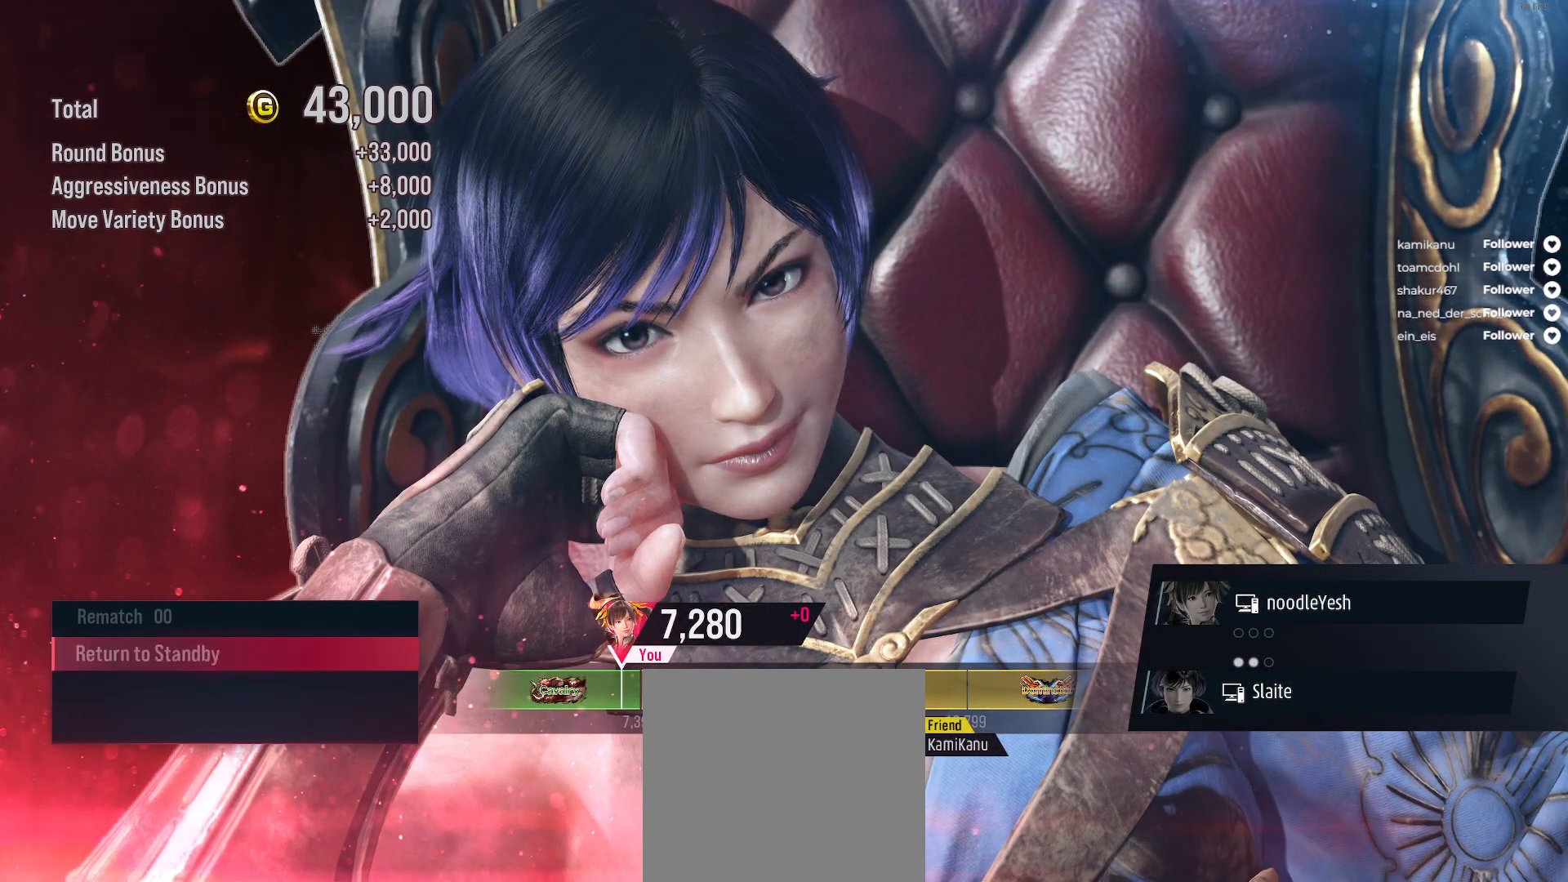
{"buttons": [], "right_stick": "center", "events": []}
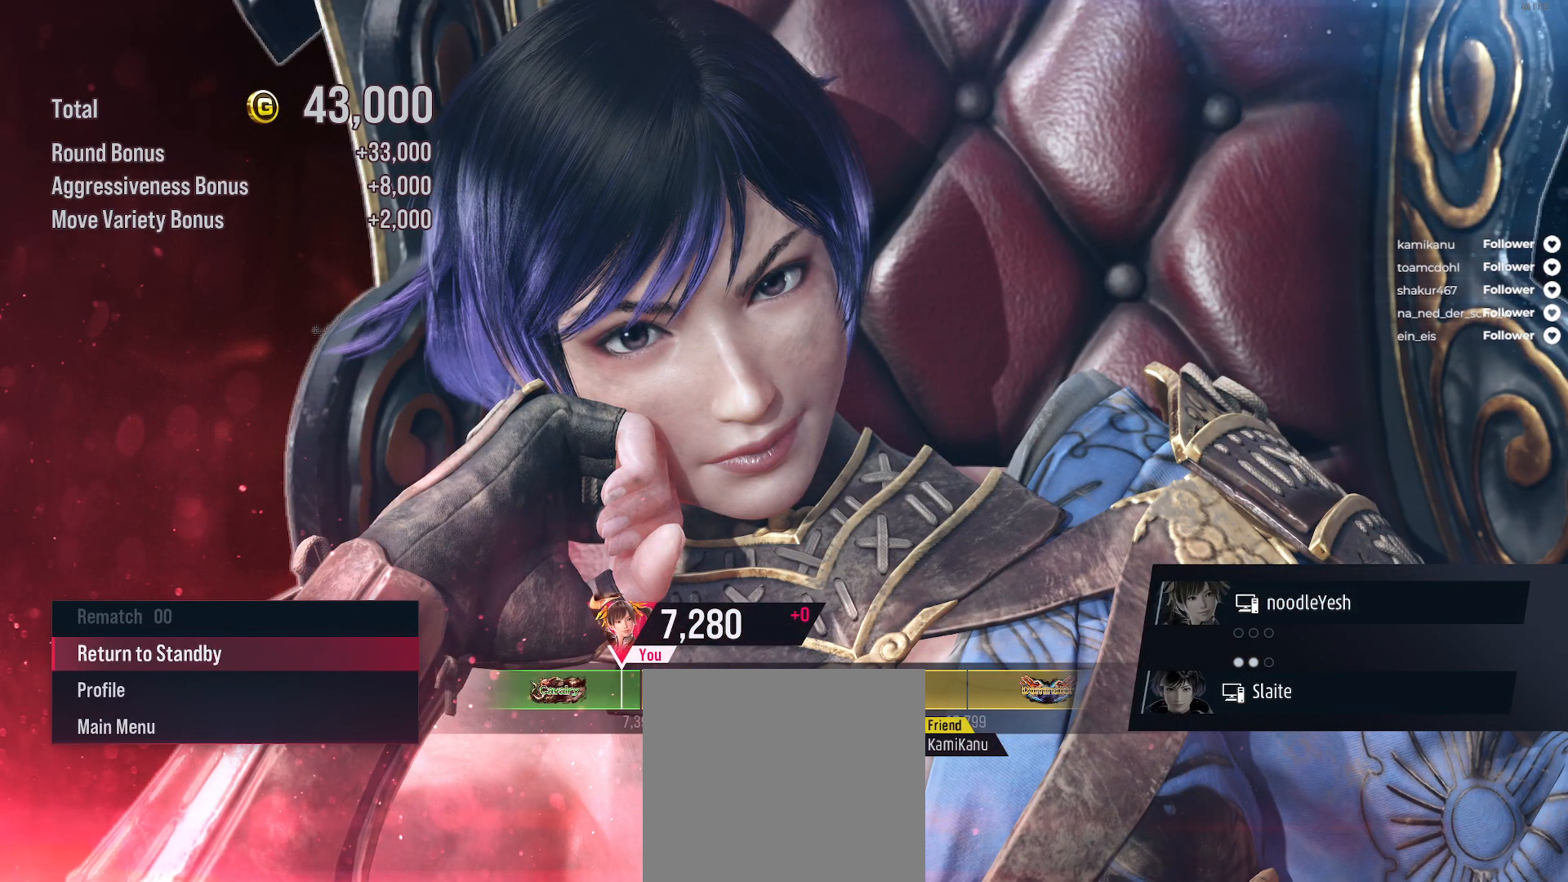
{"buttons": ["A"], "right_stick": "center", "events": [[483, "A", "down"]]}
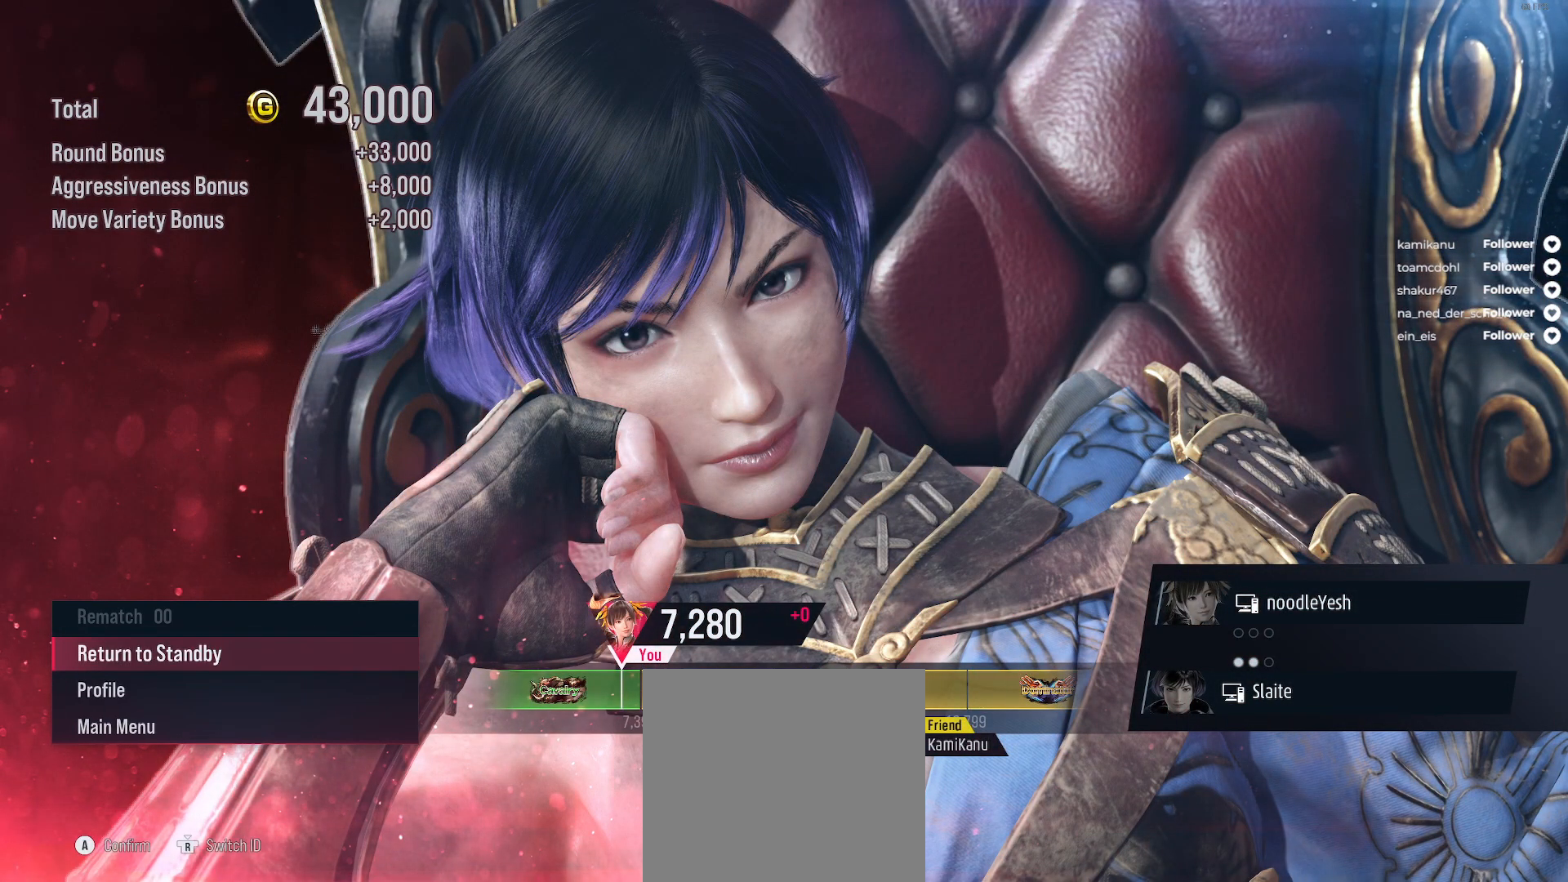
{"buttons": [], "right_stick": "center", "events": [[83, "A", "up"], [150, "A", "down"], [233, "A", "up"]]}